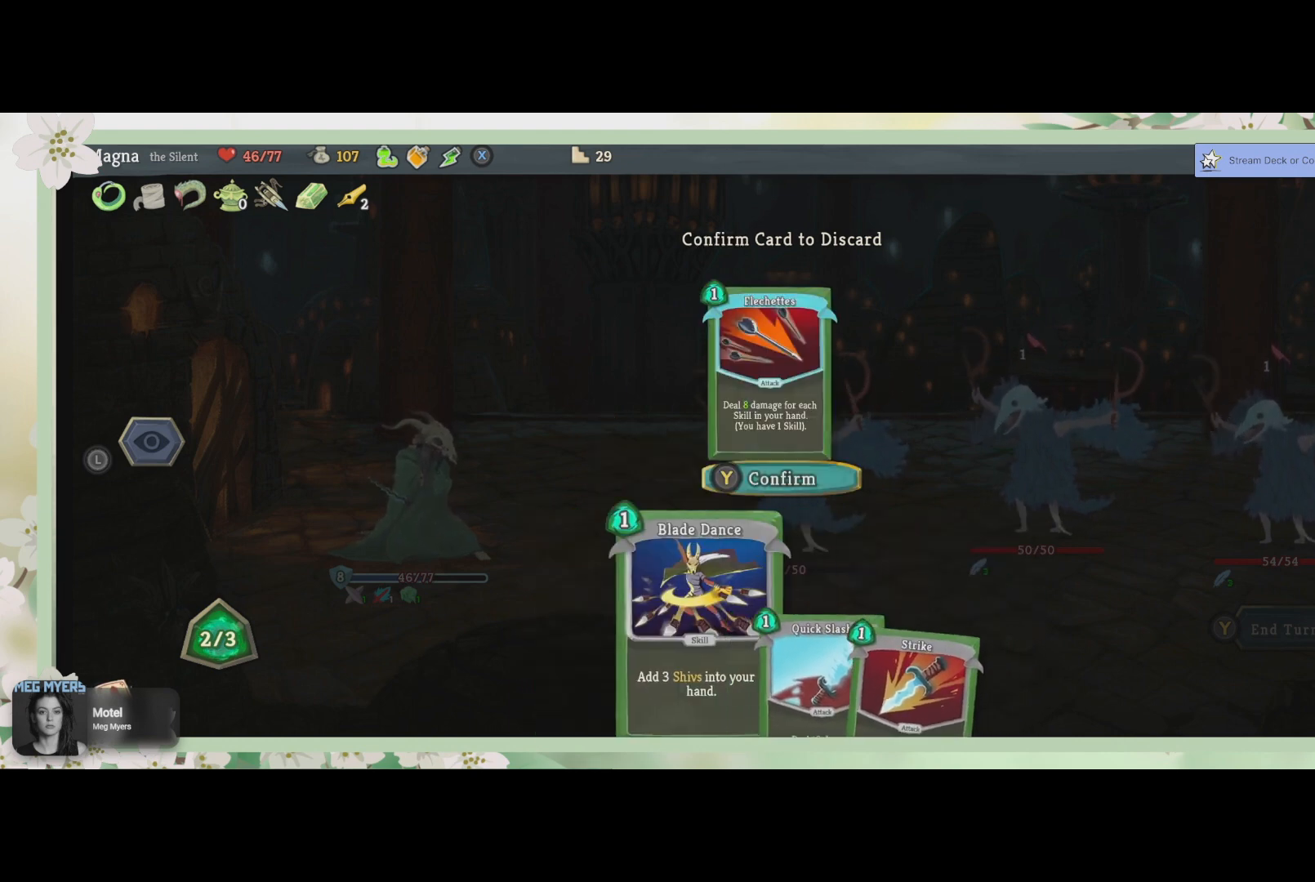
Gameplay with a controller (PlayStation layout); each line is a JSON object with the inputs held at the frame after it. "events" lists button and stick changes between this image and that frame as [ms after this image, input, new state], when the widget could be followed in between.
{"buttons": ["TRIANGLE"], "left_stick": "center", "right_stick": "center", "events": [[500, "TRIANGLE", "down"]]}
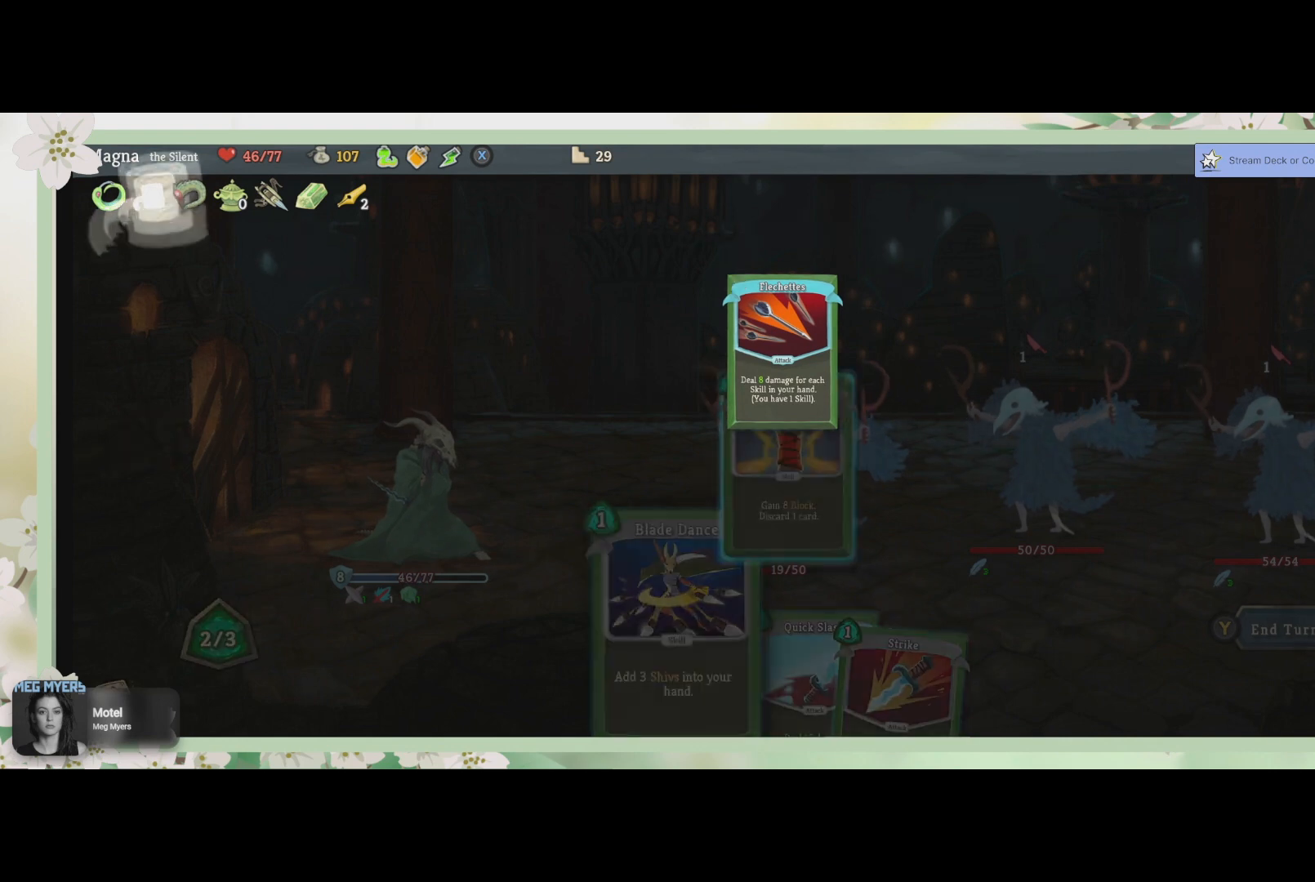
{"buttons": [], "left_stick": "center", "right_stick": "center", "events": [[167, "TRIANGLE", "up"]]}
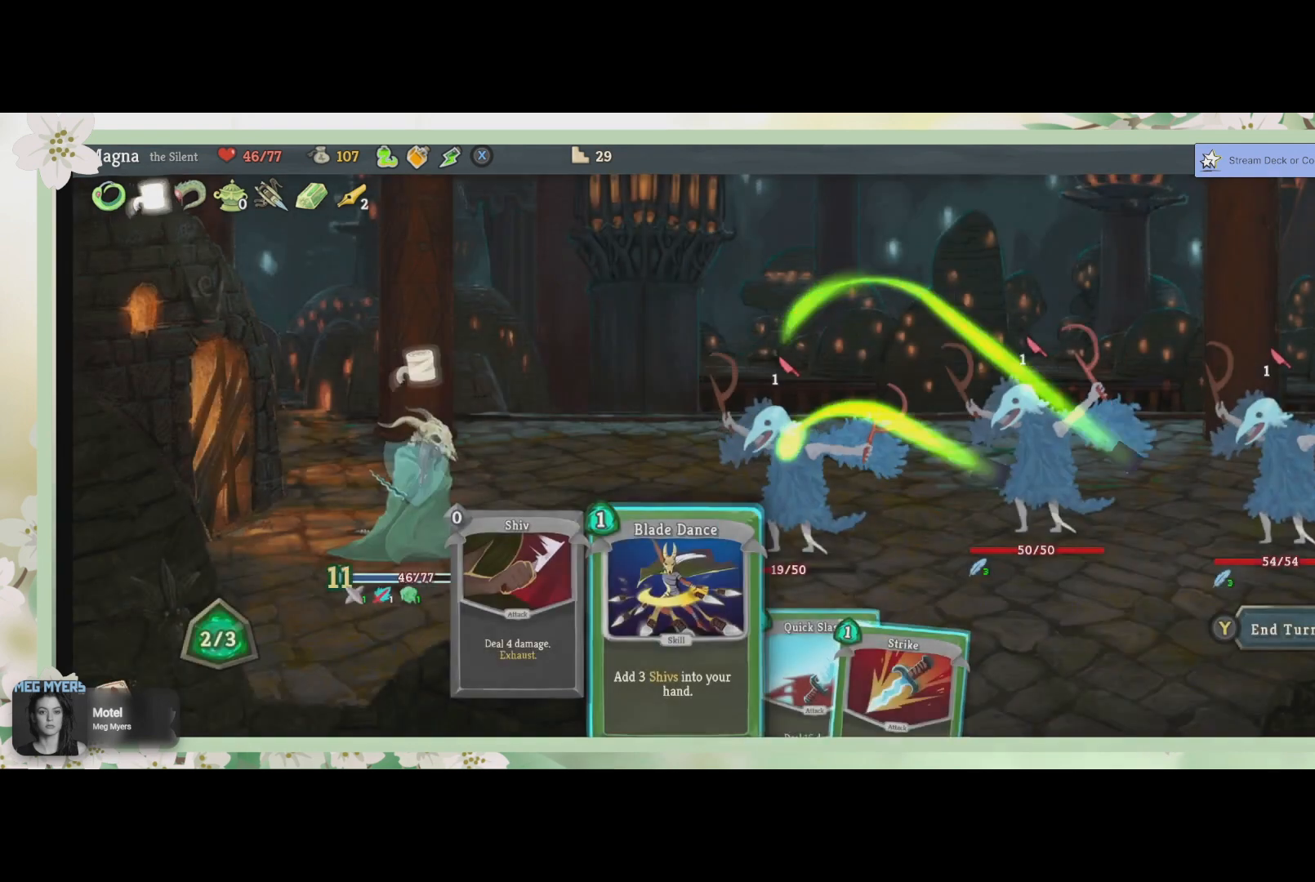
{"buttons": [], "left_stick": "center", "right_stick": "center", "events": []}
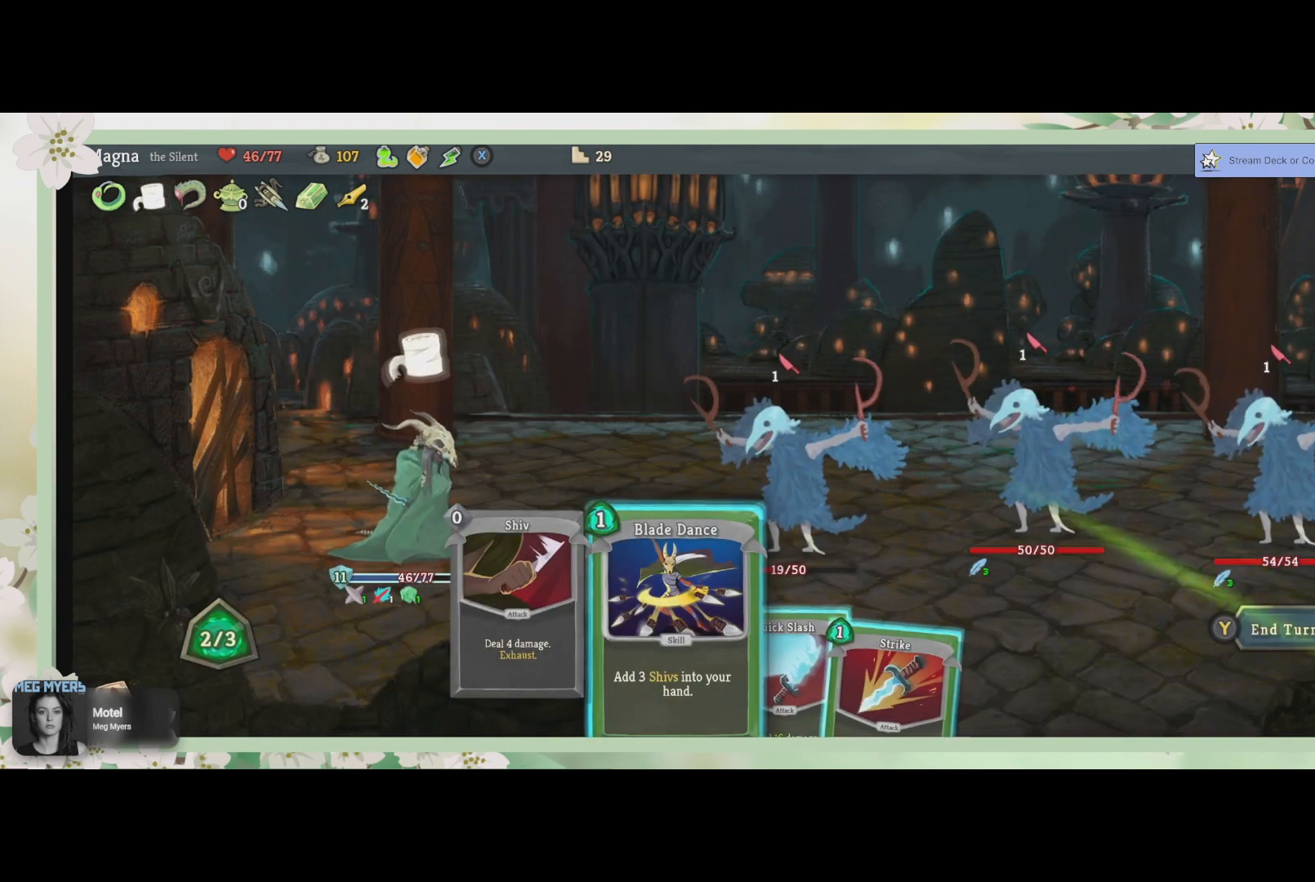
{"buttons": [], "left_stick": "center", "right_stick": "center", "events": []}
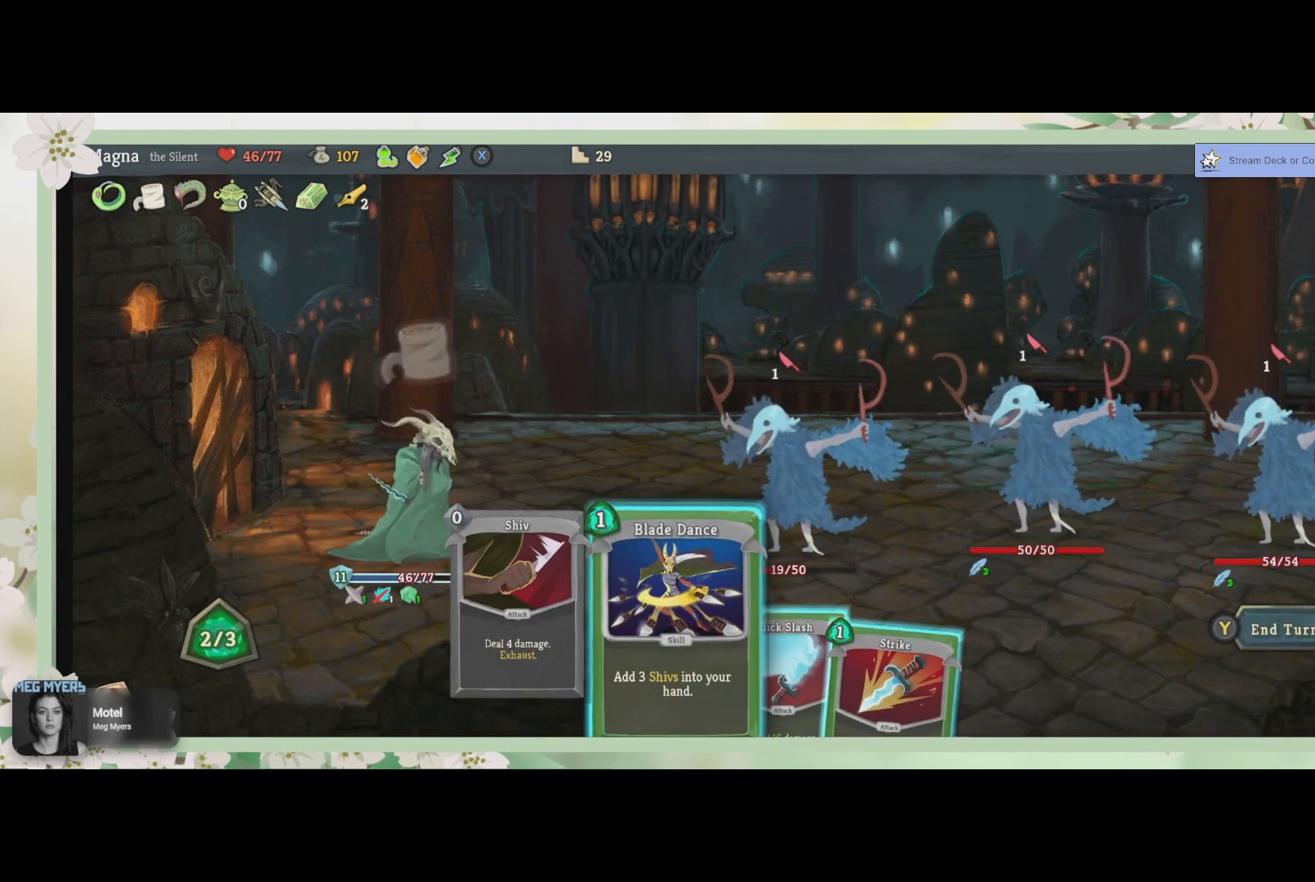
{"buttons": [], "left_stick": "center", "right_stick": "center", "events": []}
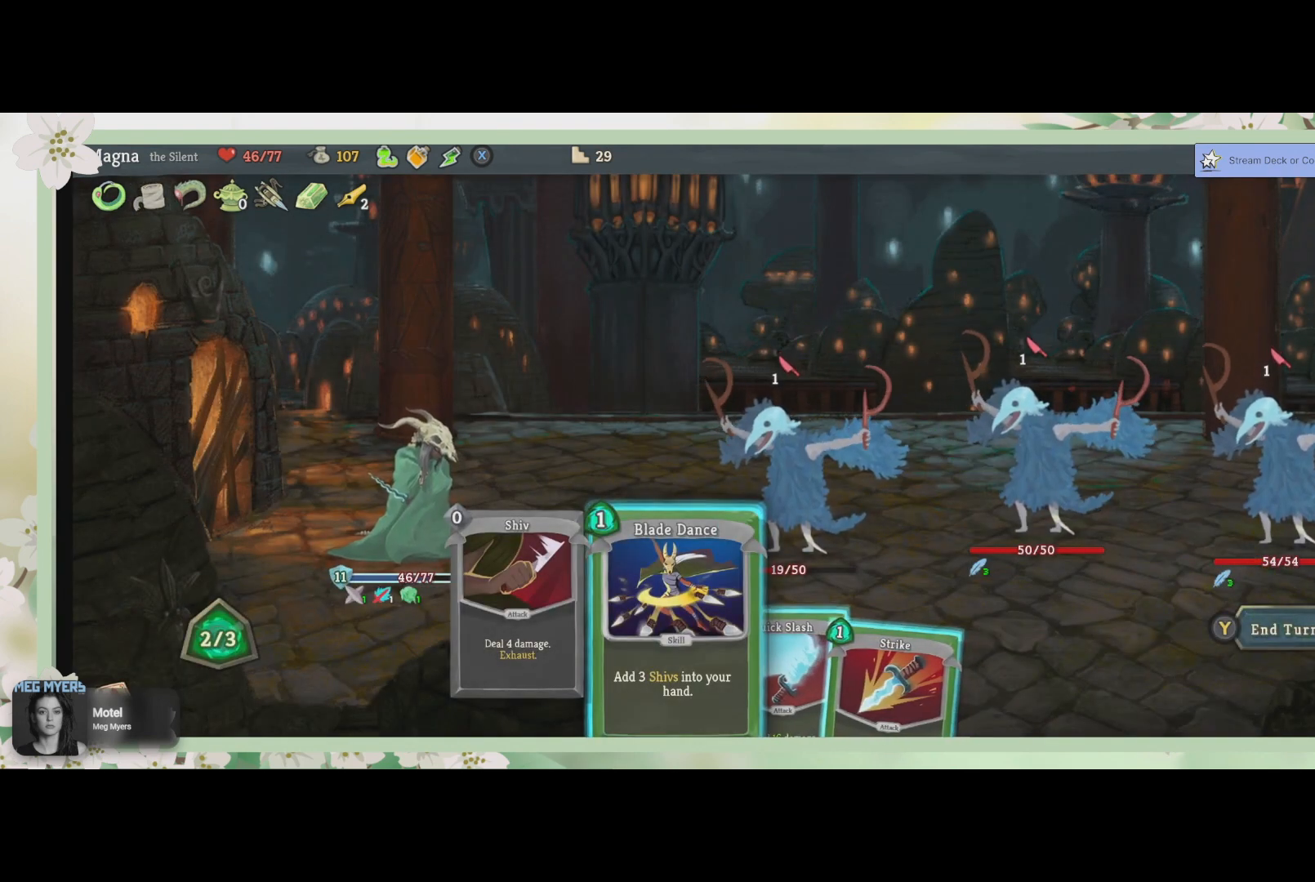
{"buttons": [], "left_stick": "center", "right_stick": "center", "events": []}
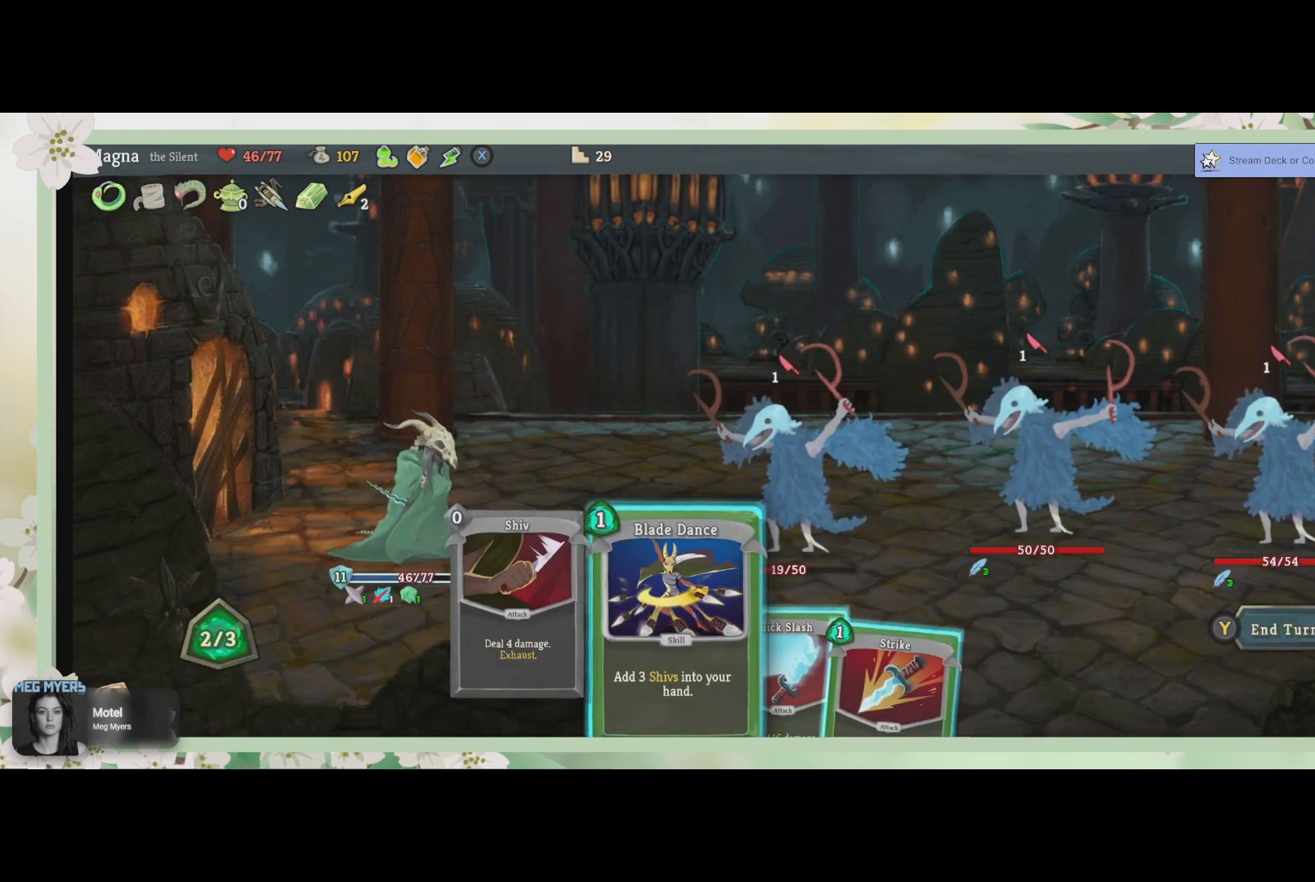
{"buttons": [], "left_stick": "center", "right_stick": "center", "events": []}
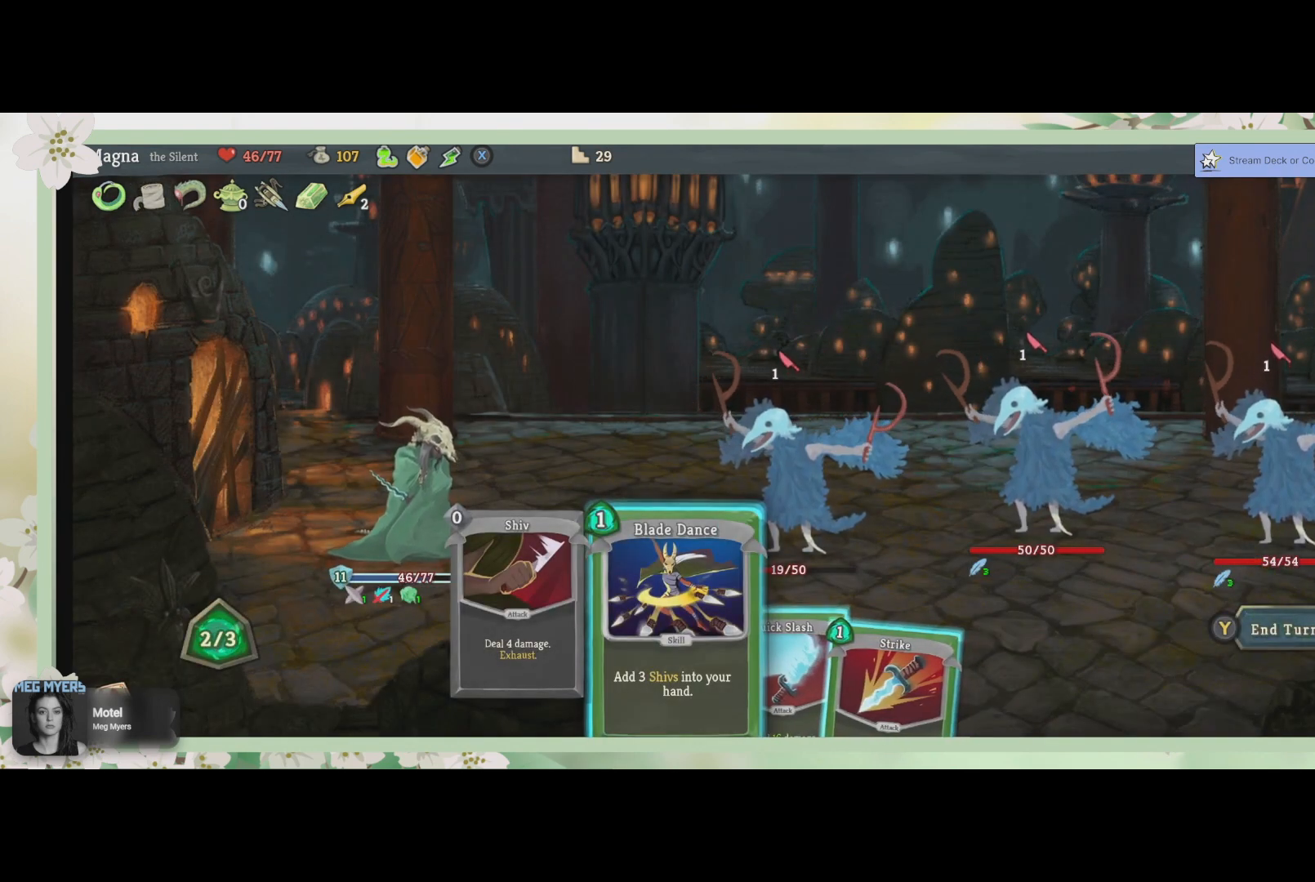
{"buttons": [], "left_stick": "center", "right_stick": "center", "events": []}
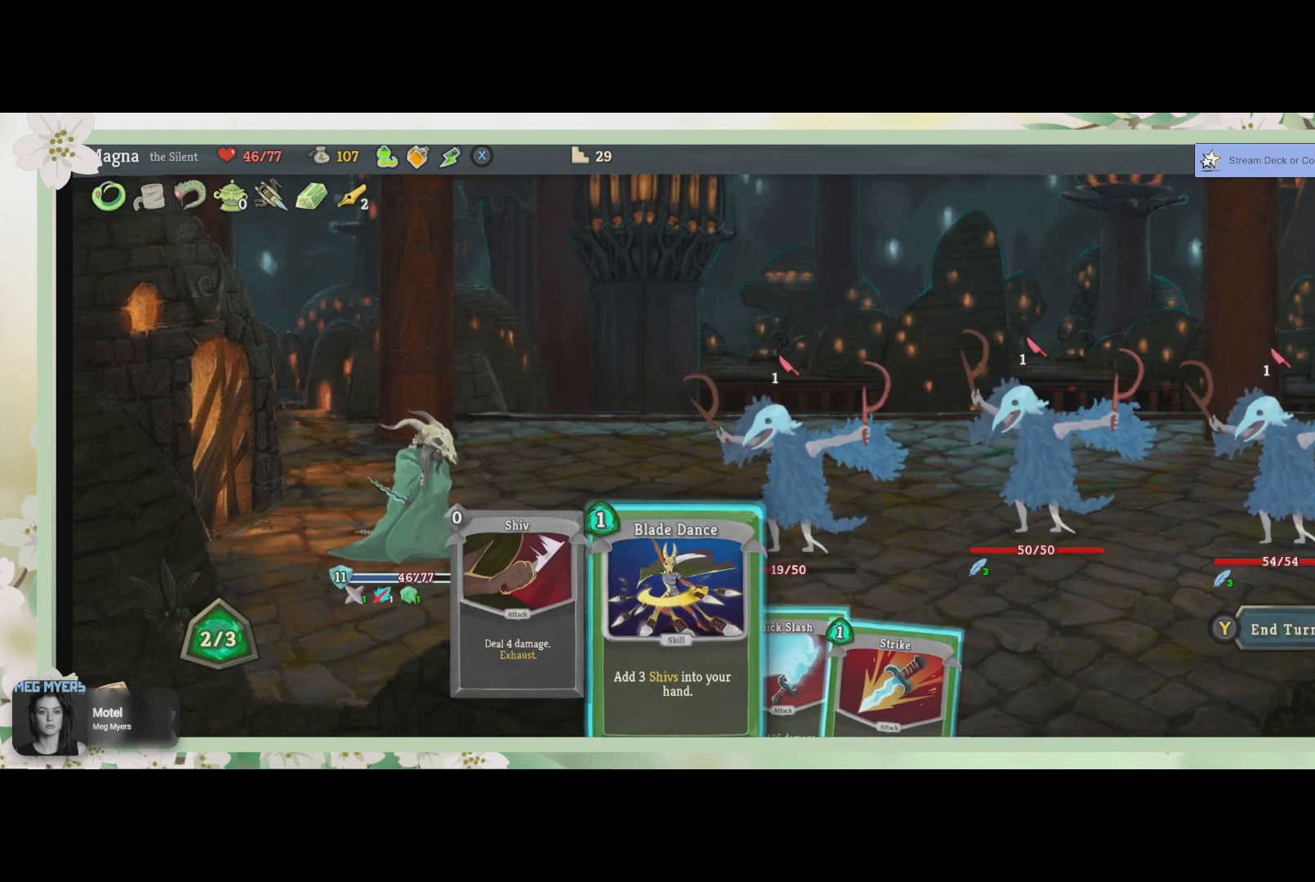
{"buttons": ["DPAD_RIGHT"], "left_stick": "center", "right_stick": "center", "events": [[433, "DPAD_RIGHT", "down"]]}
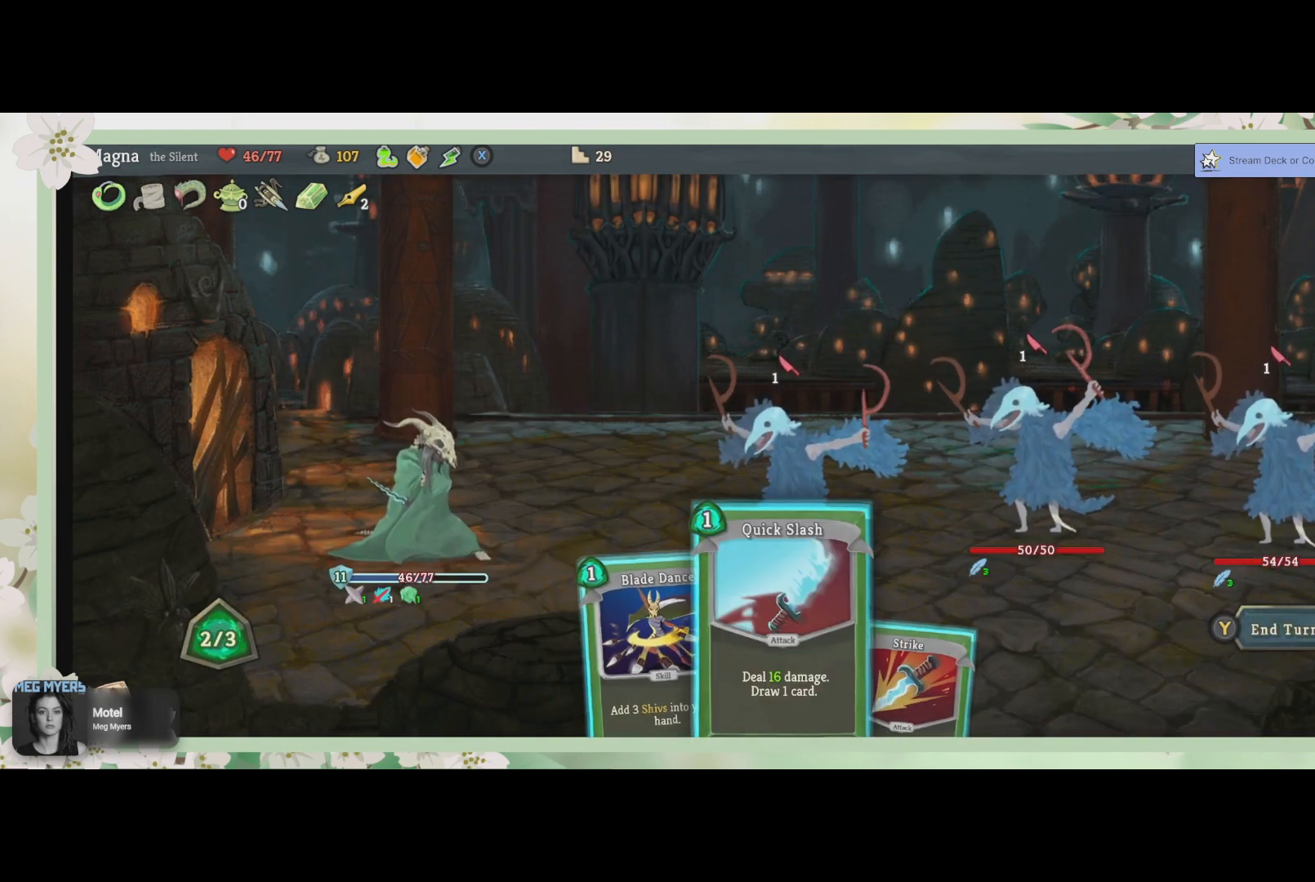
{"buttons": [], "left_stick": "center", "right_stick": "center", "events": [[67, "DPAD_RIGHT", "up"]]}
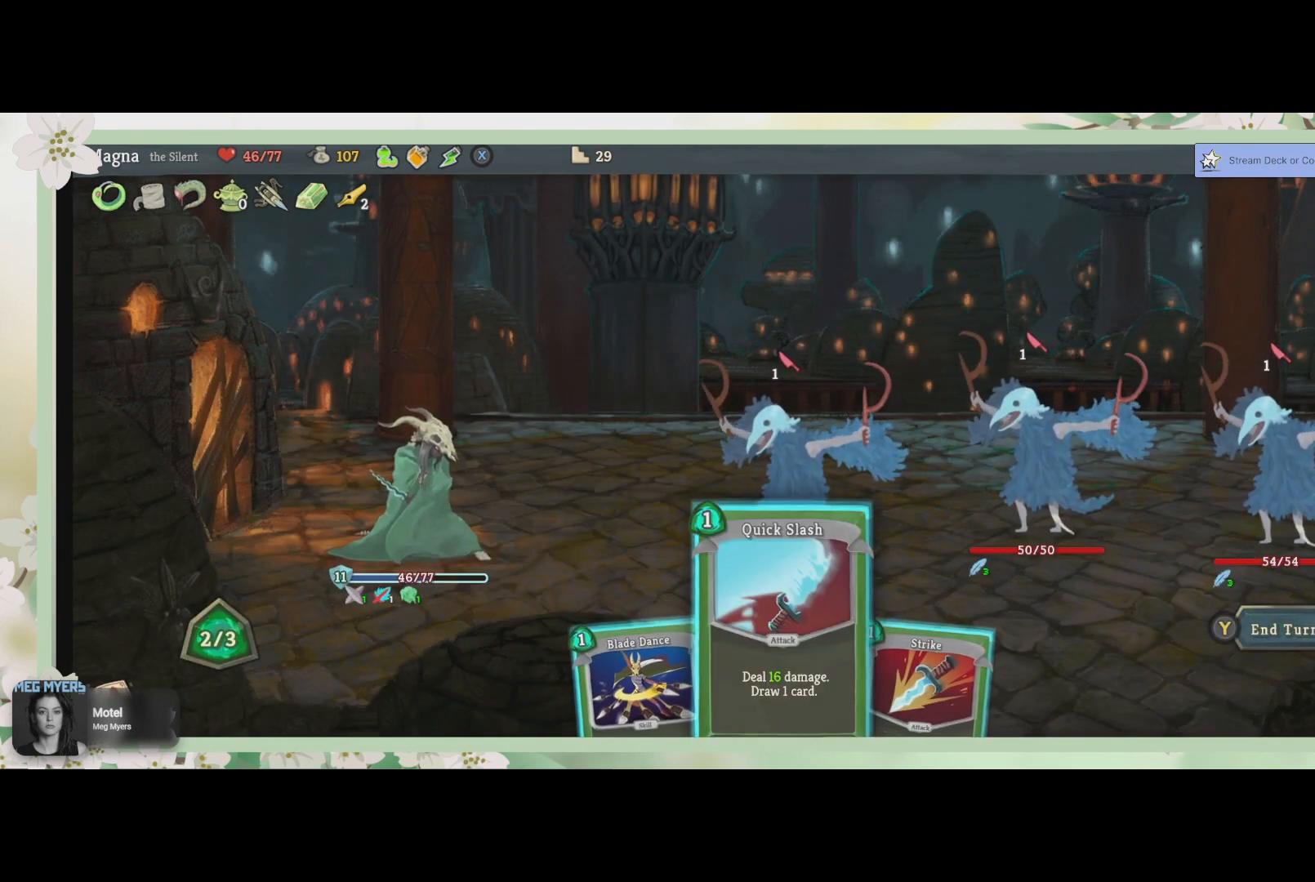
{"buttons": [], "left_stick": "center", "right_stick": "center", "events": []}
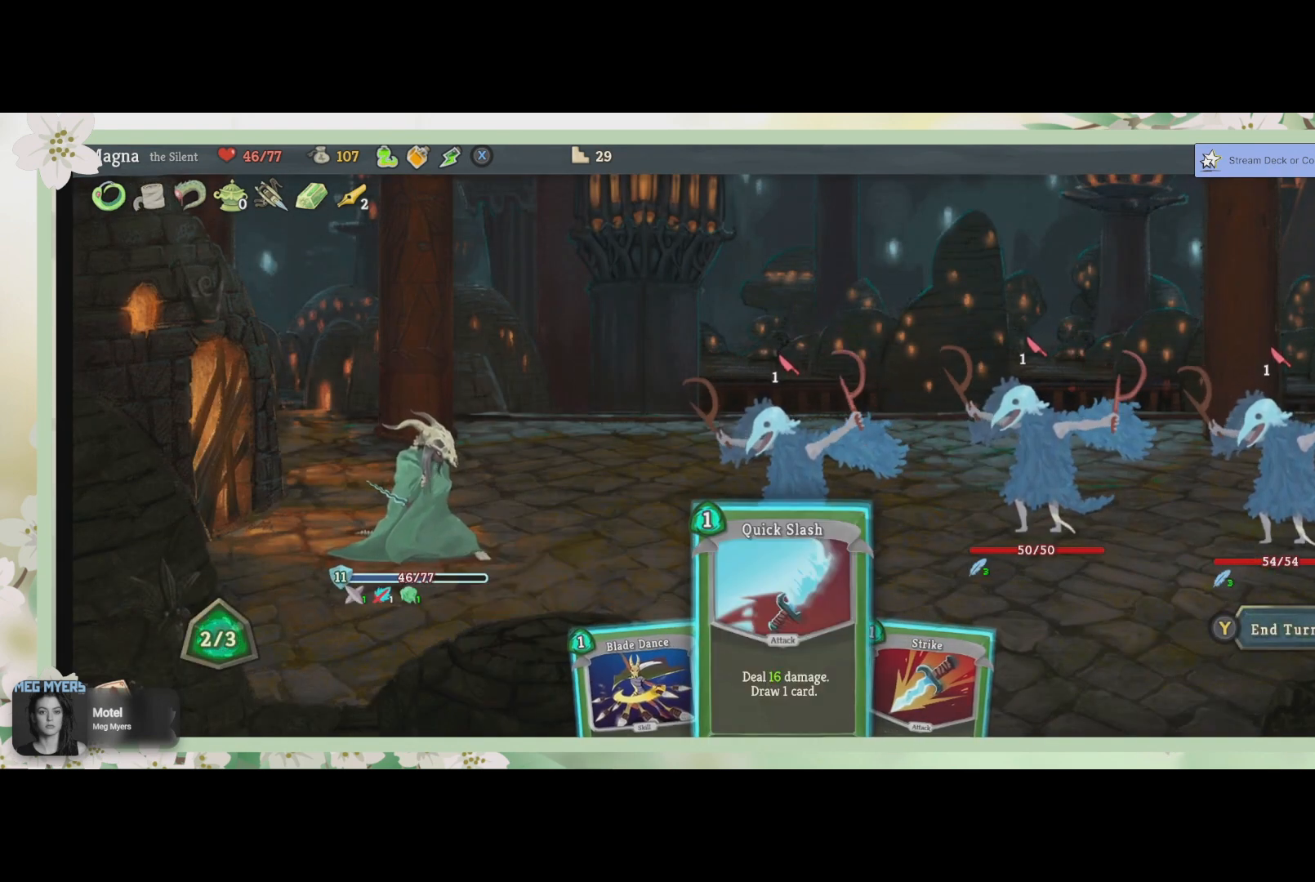
{"buttons": ["CROSS"], "left_stick": "center", "right_stick": "center", "events": [[433, "CROSS", "down"]]}
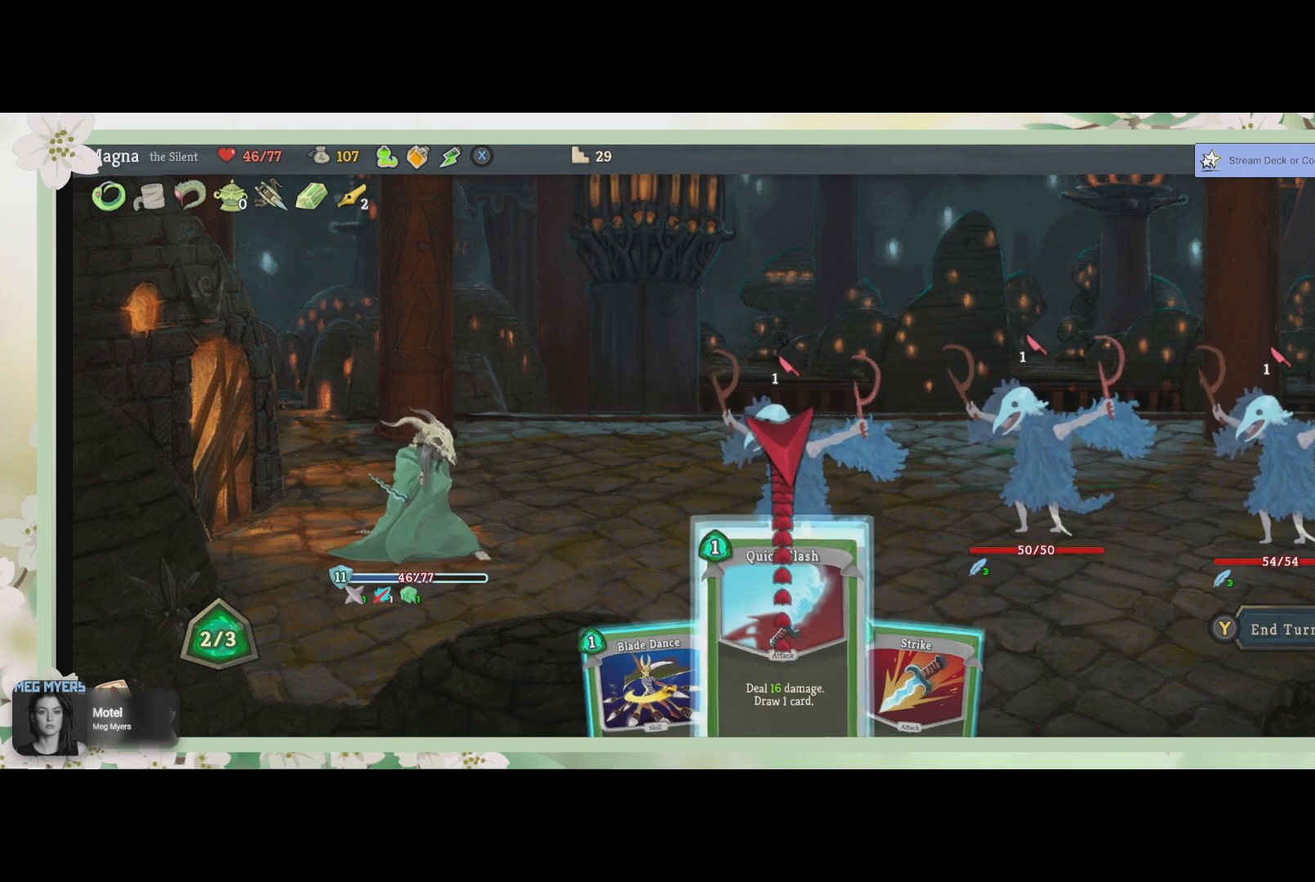
{"buttons": [], "left_stick": "center", "right_stick": "center", "events": [[67, "CROSS", "up"]]}
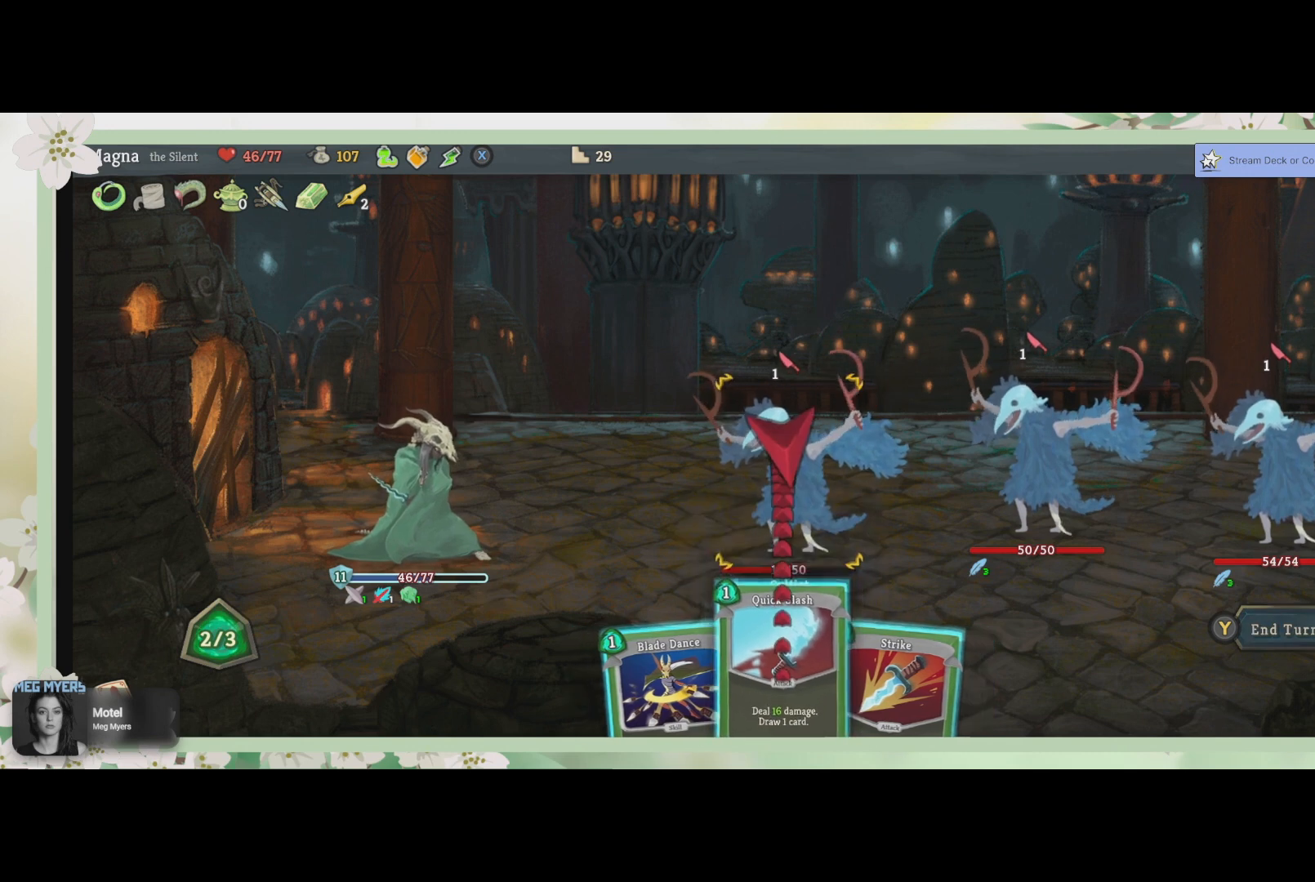
{"buttons": [], "left_stick": "center", "right_stick": "center", "events": [[367, "CROSS", "down"], [500, "CROSS", "up"]]}
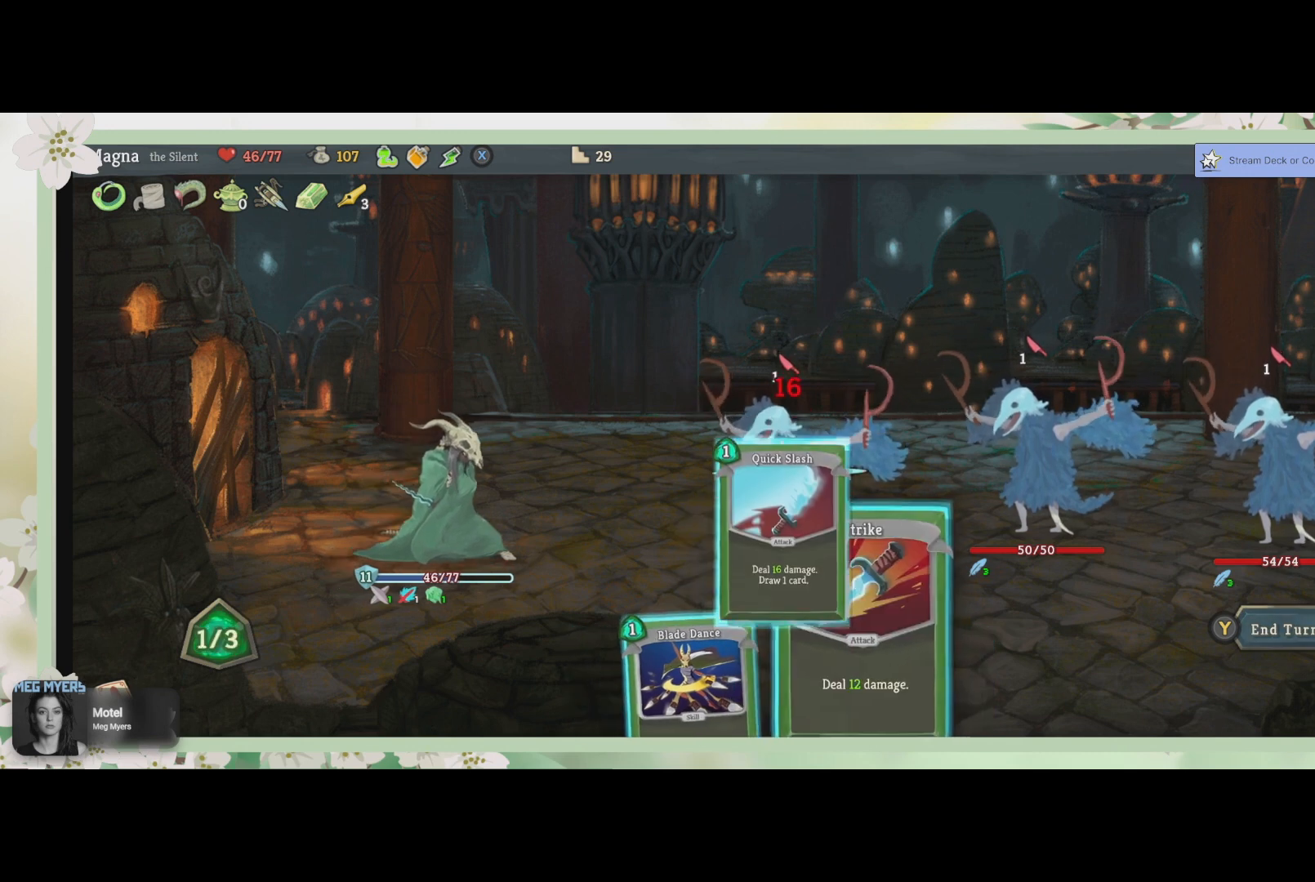
{"buttons": [], "left_stick": "center", "right_stick": "center", "events": []}
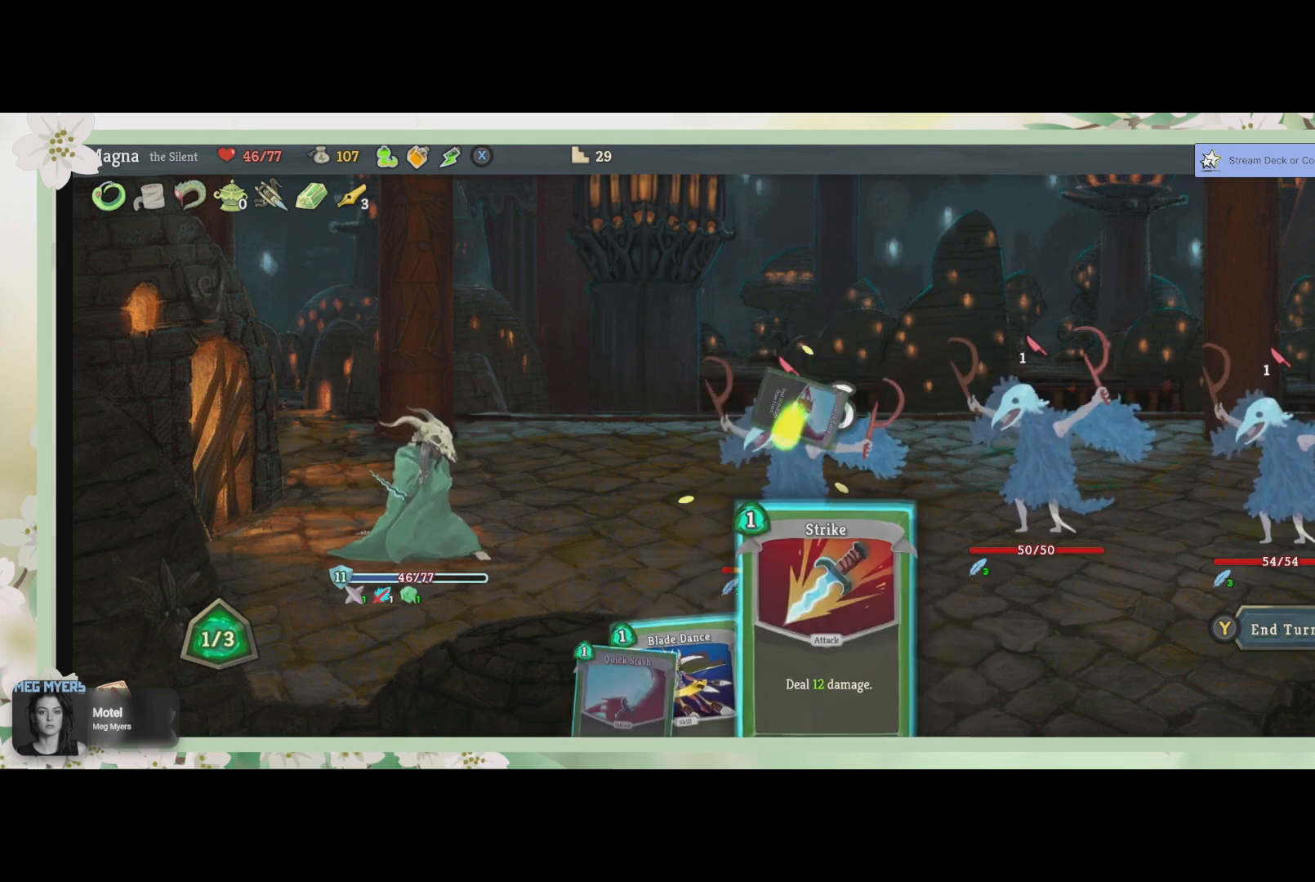
{"buttons": [], "left_stick": "center", "right_stick": "center", "events": []}
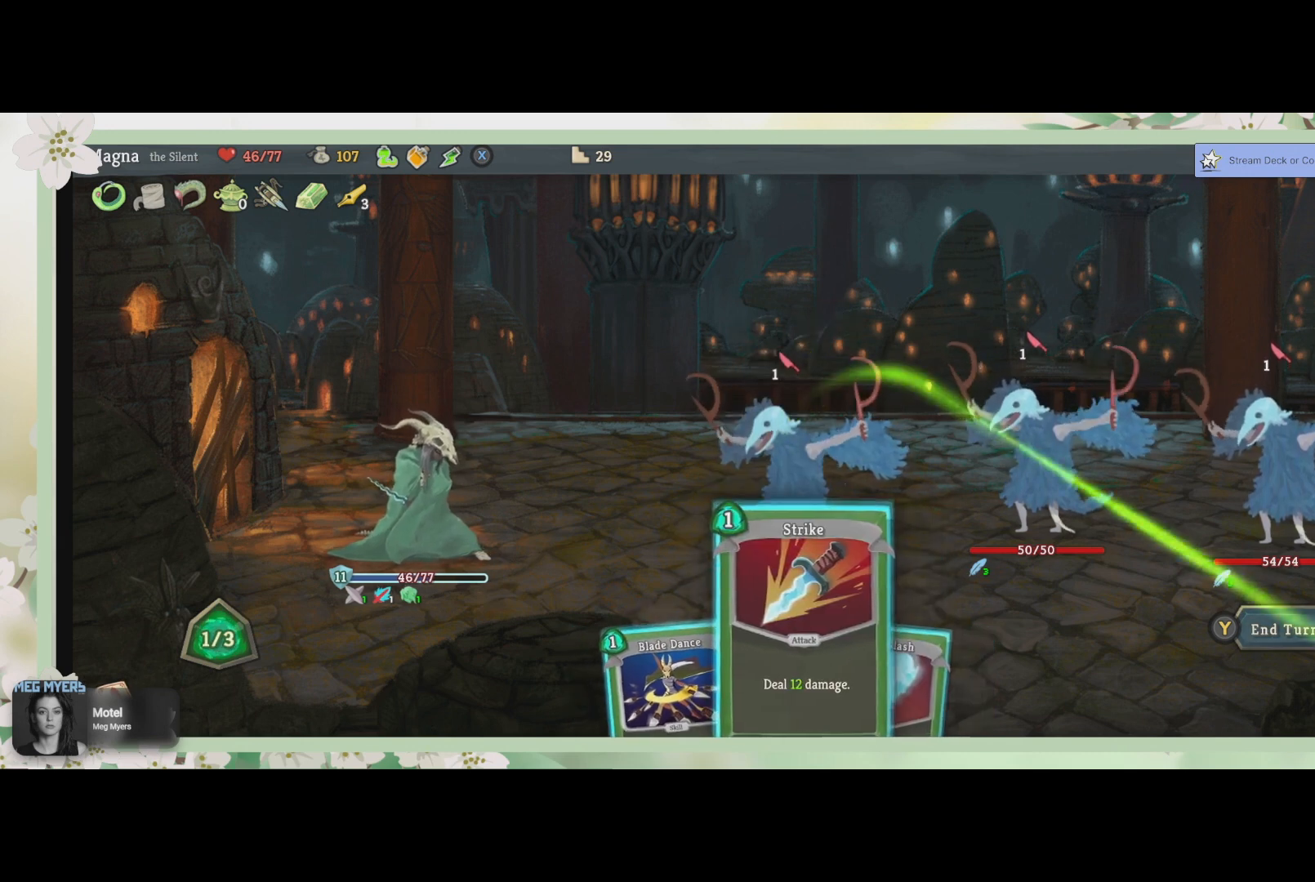
{"buttons": [], "left_stick": "center", "right_stick": "center", "events": []}
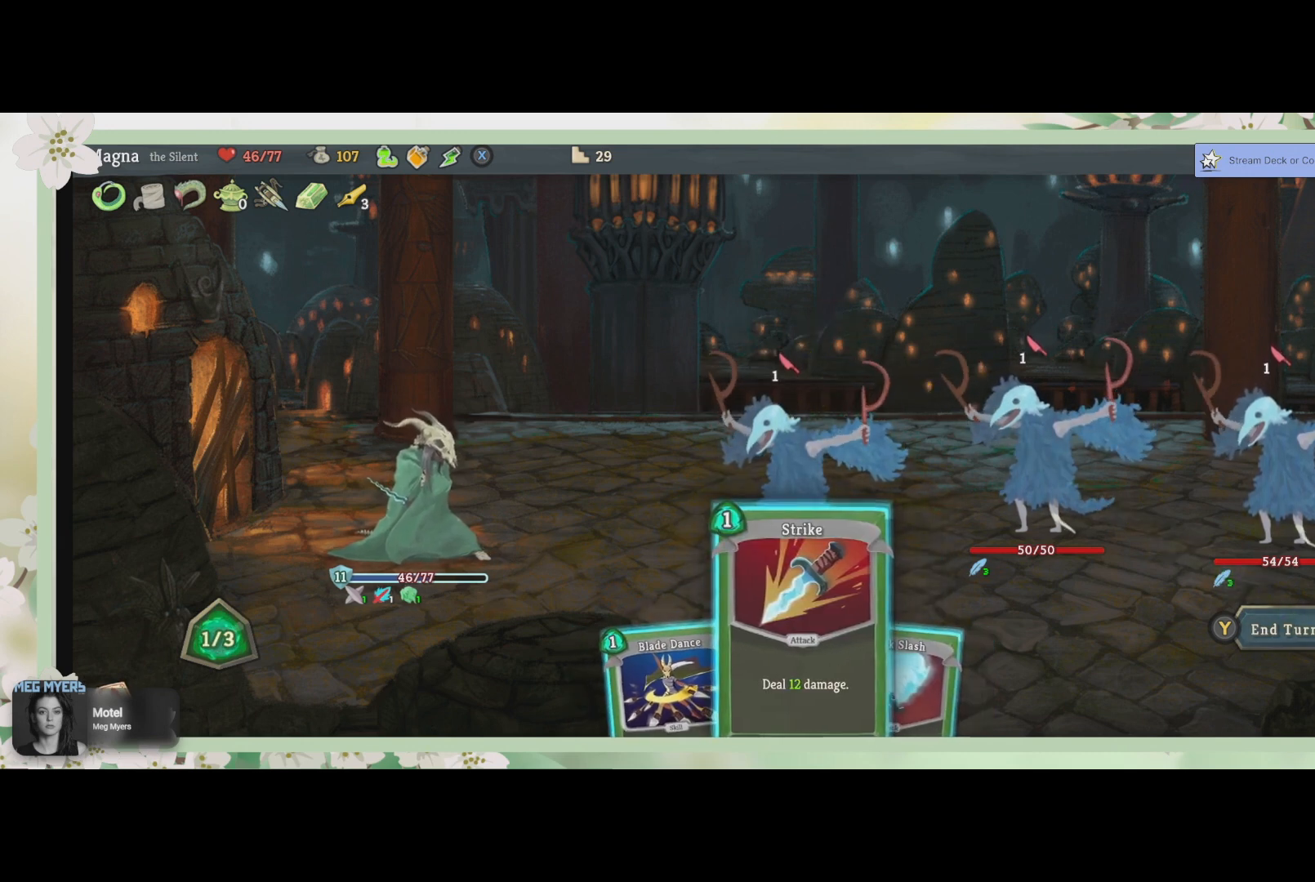
{"buttons": [], "left_stick": "center", "right_stick": "center", "events": []}
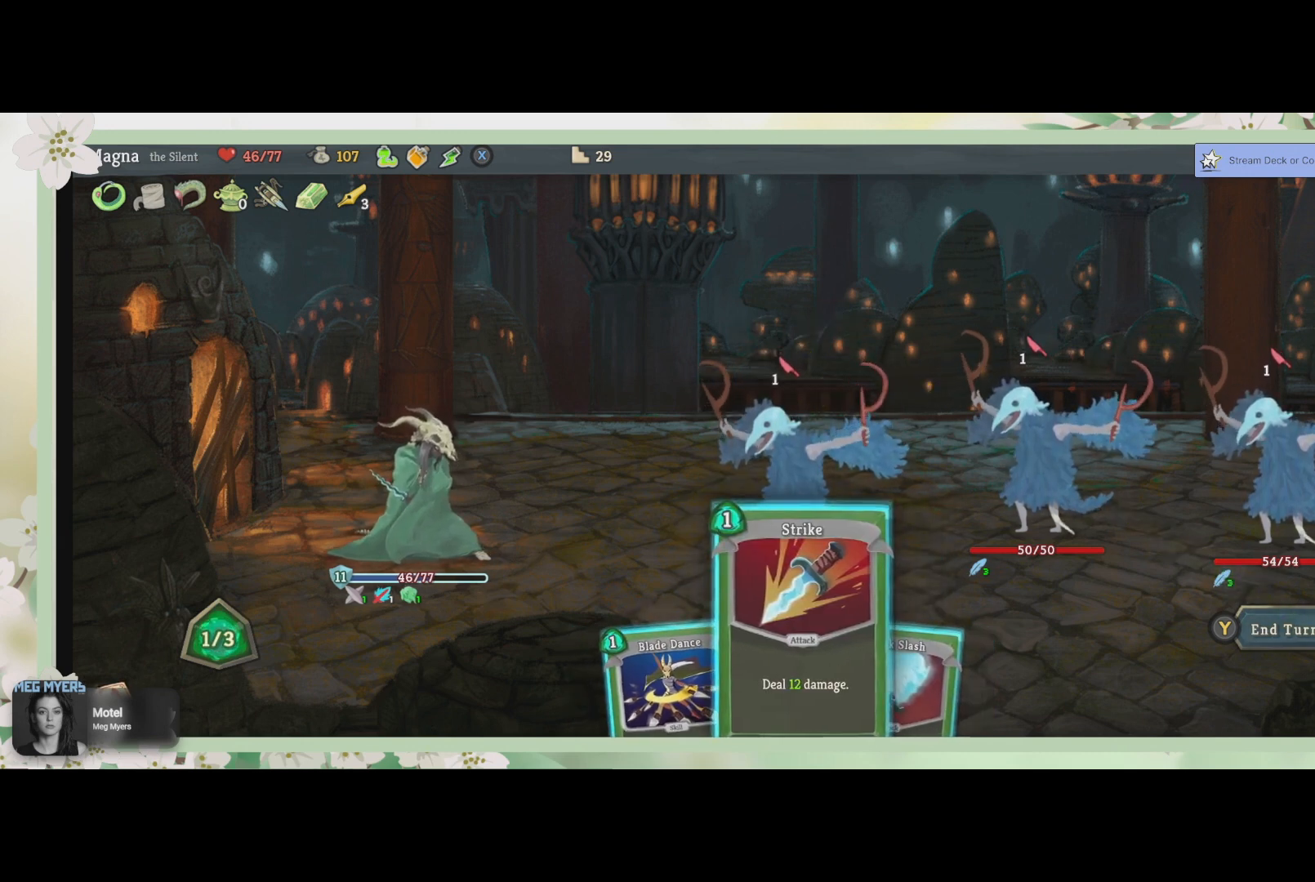
{"buttons": [], "left_stick": "center", "right_stick": "center", "events": [[33, "DPAD_RIGHT", "down"], [167, "DPAD_RIGHT", "up"]]}
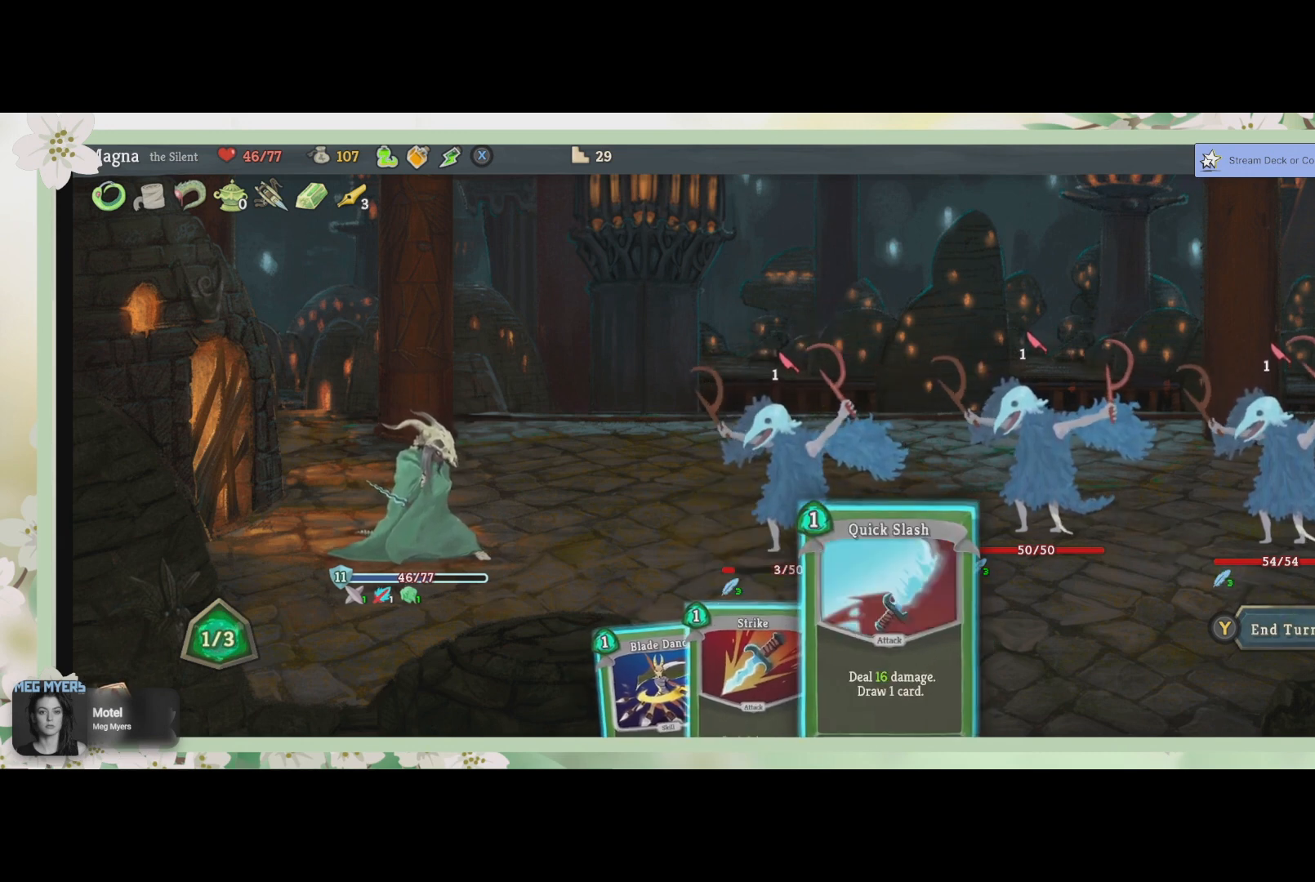
{"buttons": [], "left_stick": "center", "right_stick": "center", "events": []}
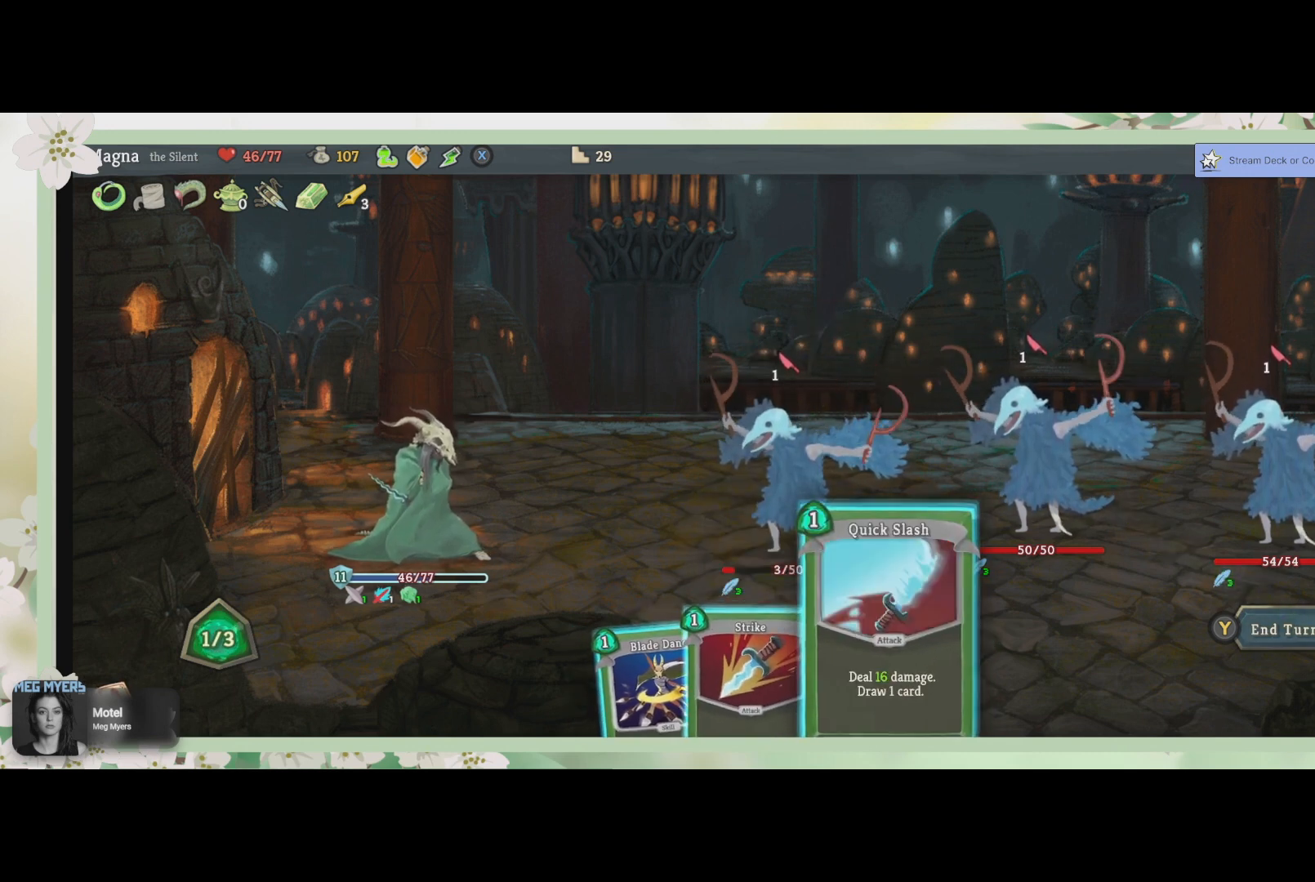
{"buttons": [], "left_stick": "center", "right_stick": "center", "events": []}
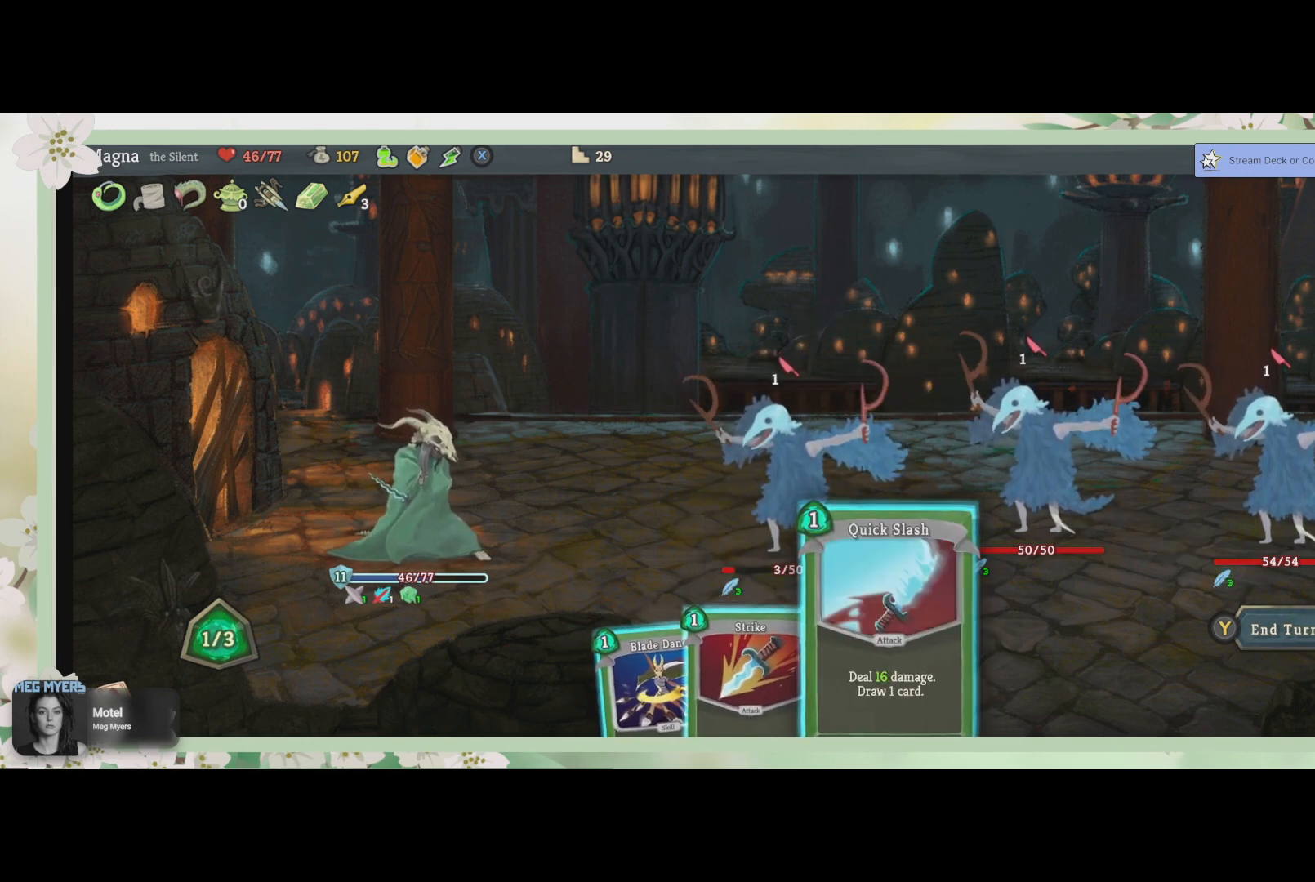
{"buttons": ["CROSS"], "left_stick": "center", "right_stick": "center", "events": [[400, "CROSS", "down"]]}
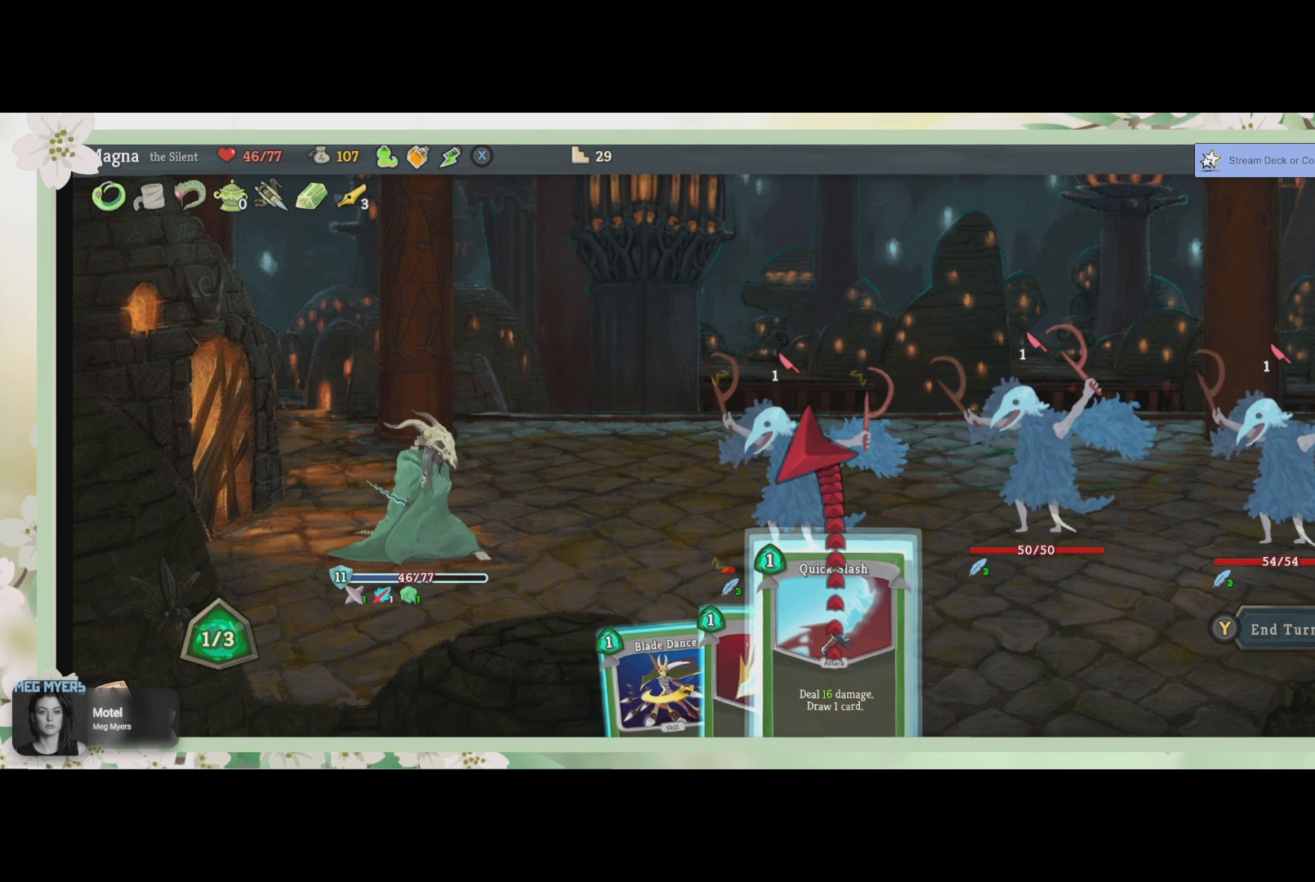
{"buttons": [], "left_stick": "center", "right_stick": "center", "events": [[33, "CROSS", "up"]]}
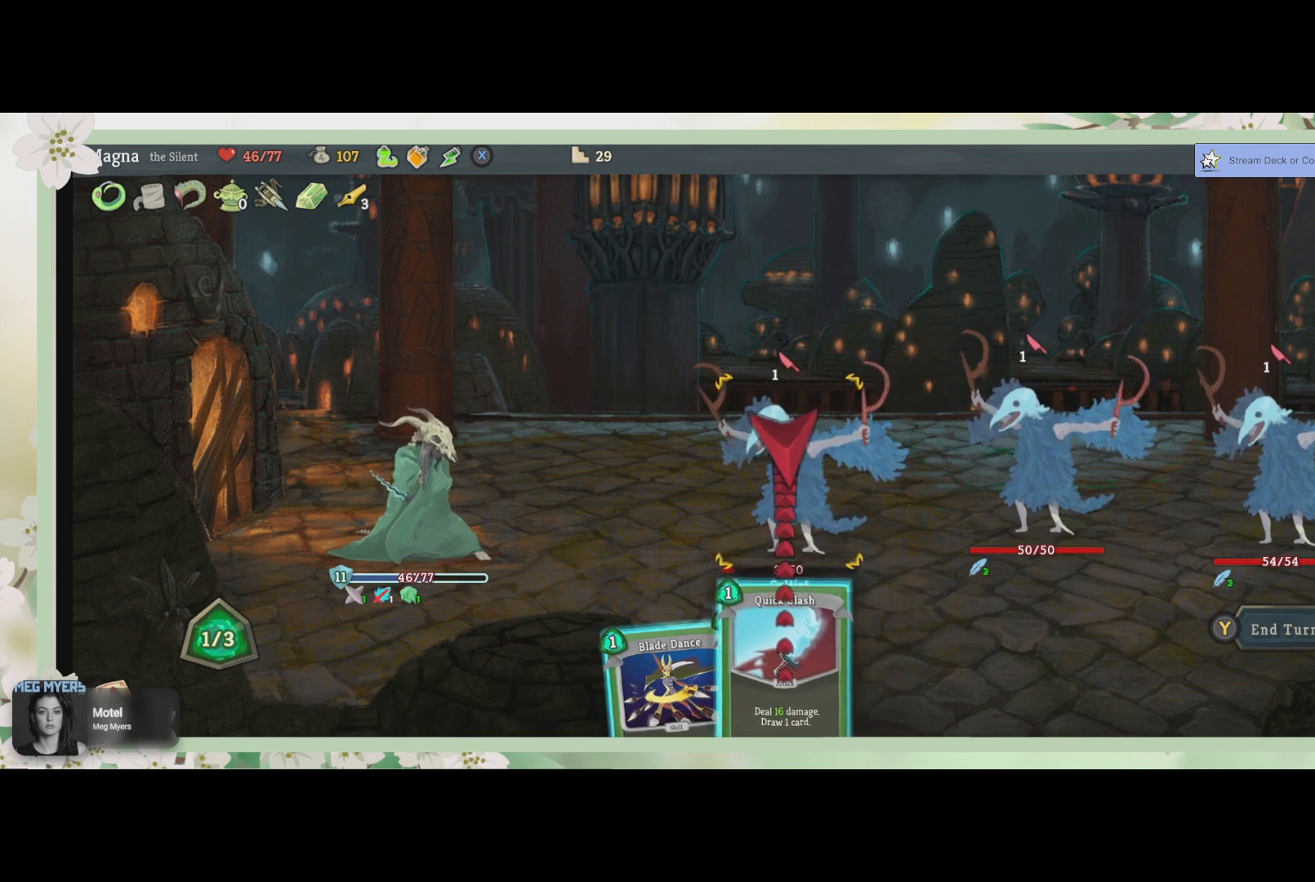
{"buttons": [], "left_stick": "center", "right_stick": "center", "events": [[67, "CROSS", "down"], [200, "CROSS", "up"]]}
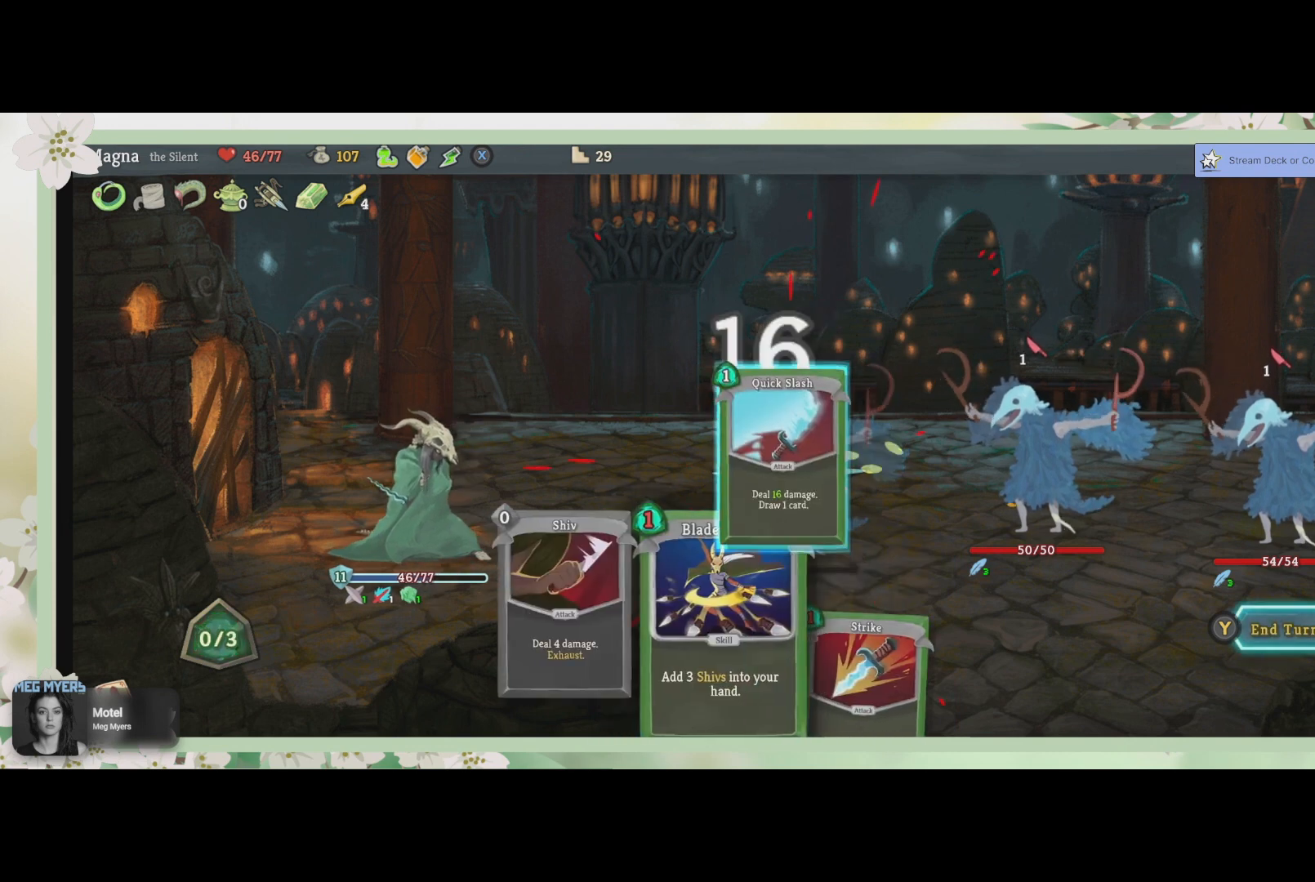
{"buttons": [], "left_stick": "center", "right_stick": "center", "events": []}
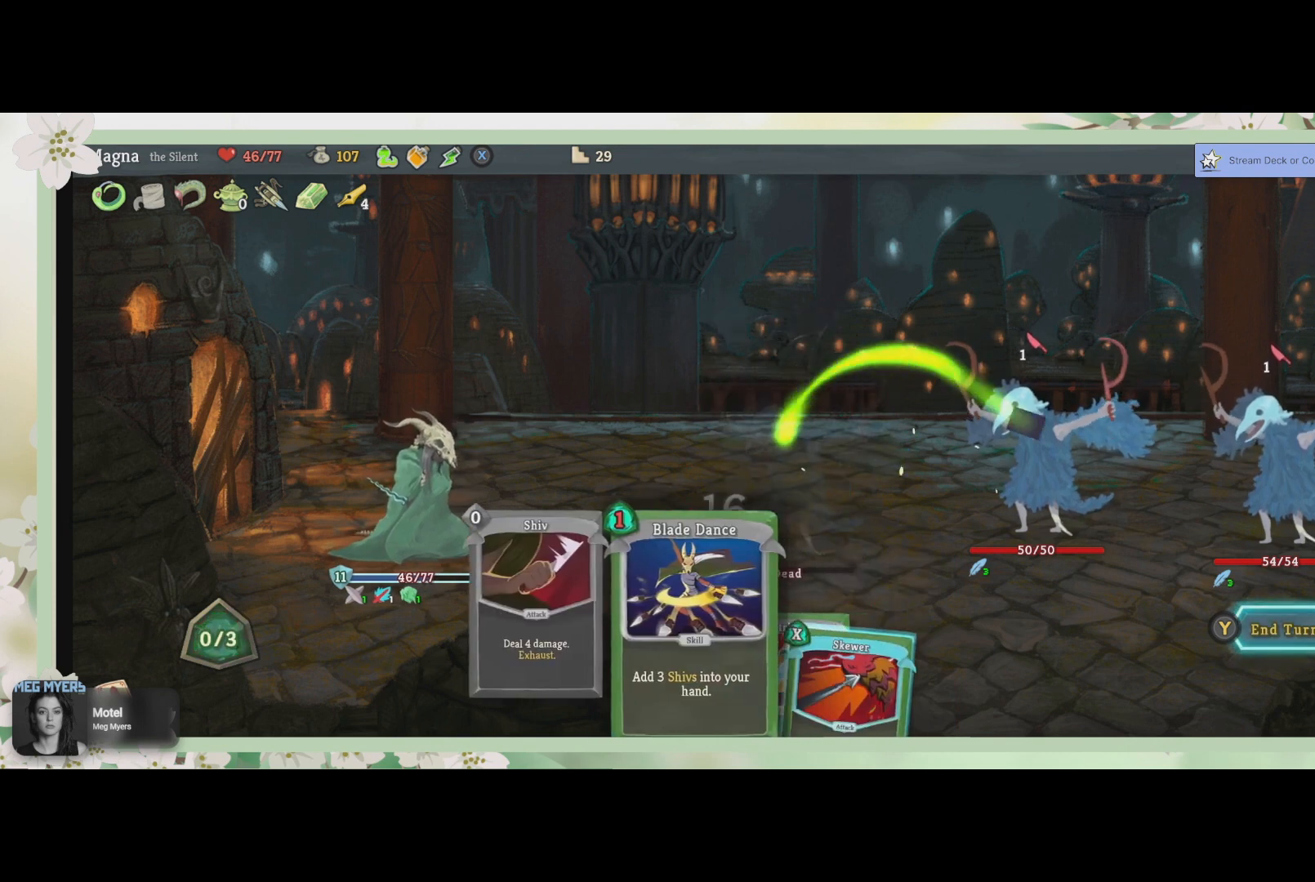
{"buttons": [], "left_stick": "center", "right_stick": "center", "events": []}
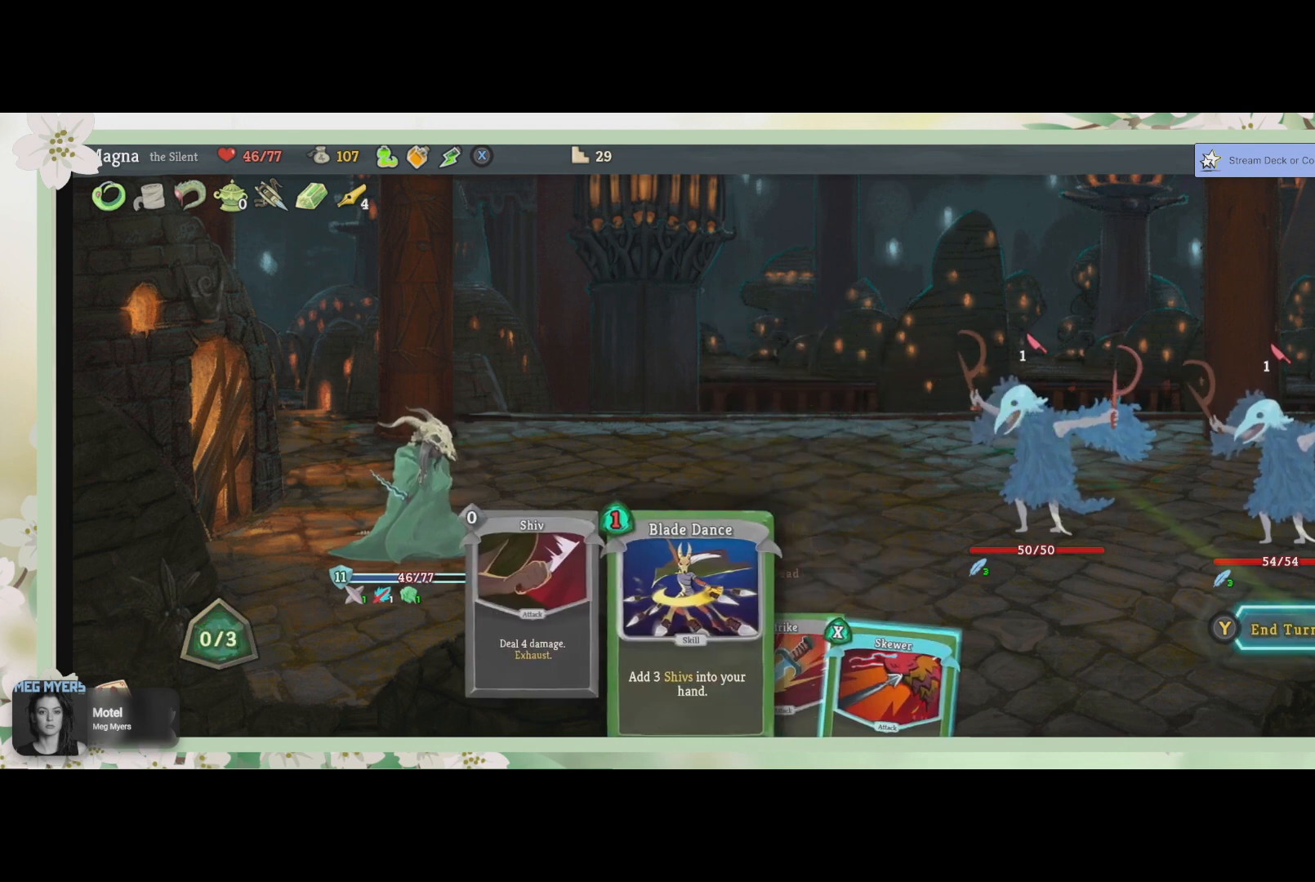
{"buttons": [], "left_stick": "center", "right_stick": "center", "events": []}
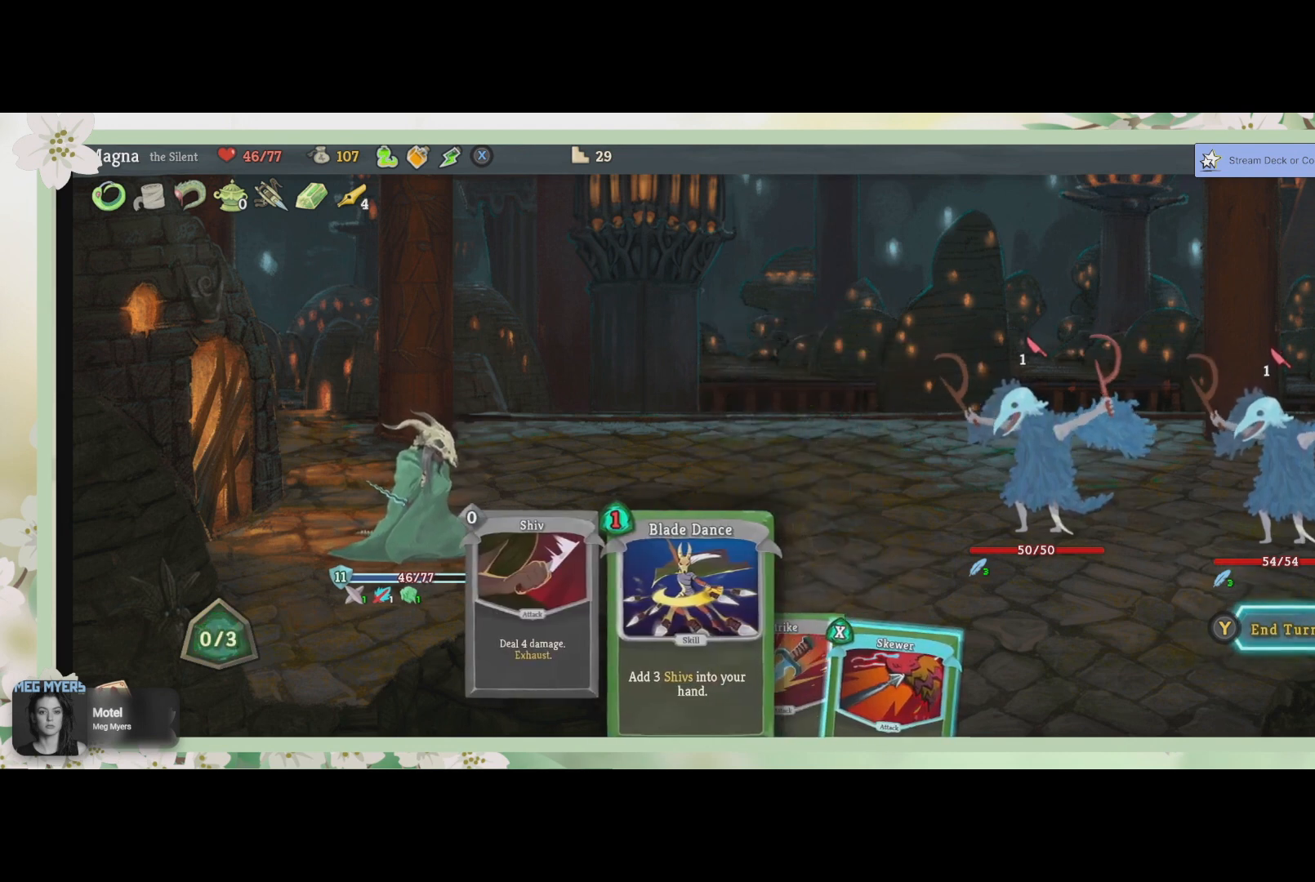
{"buttons": [], "left_stick": "center", "right_stick": "center", "events": []}
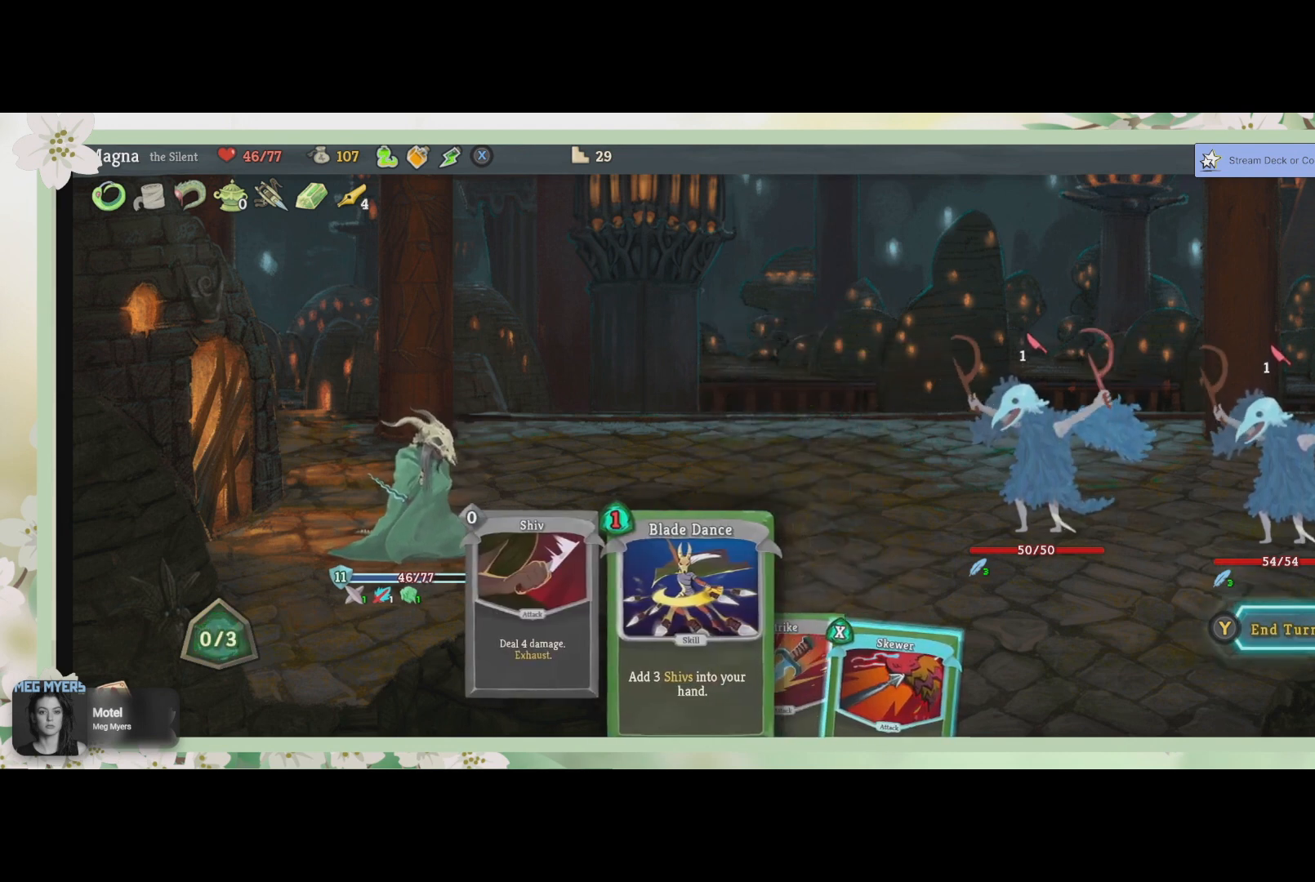
{"buttons": [], "left_stick": "center", "right_stick": "center", "events": [[133, "TRIANGLE", "down"], [233, "TRIANGLE", "up"]]}